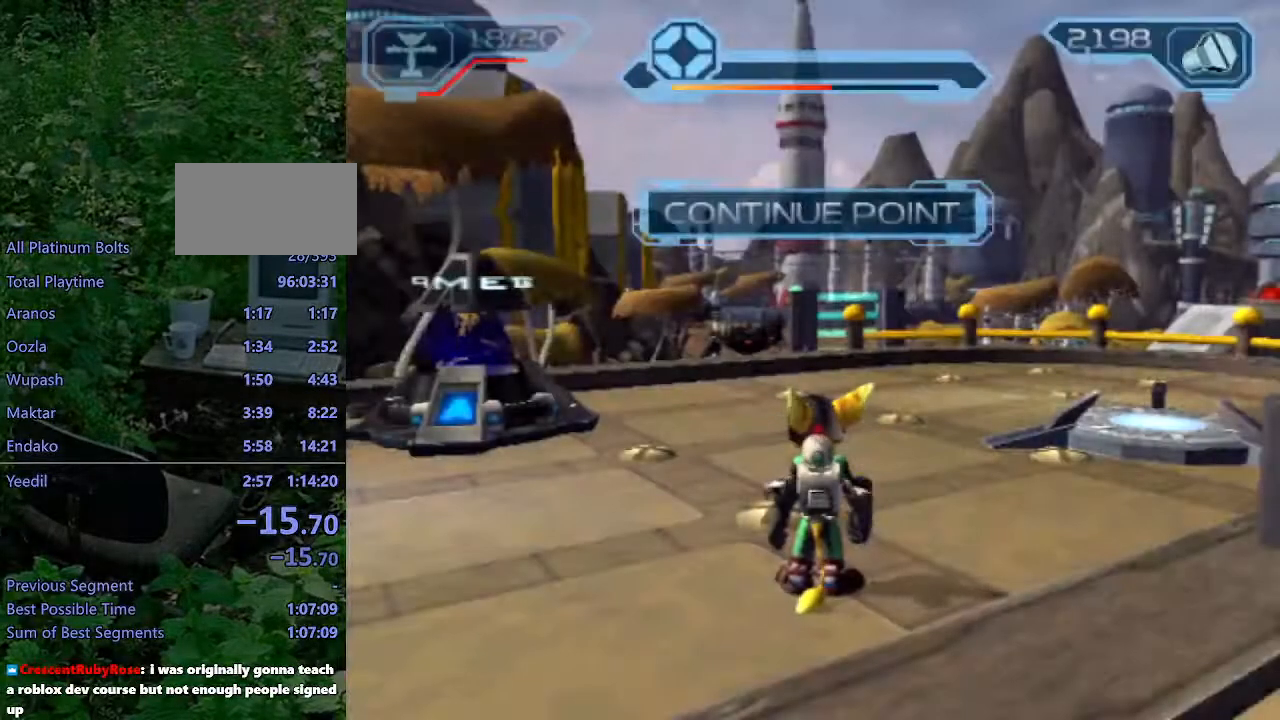
Gameplay with a controller (PlayStation layout); each line is a JSON object with the inputs held at the frame after it (dt_ms = milliseconds from this image to that frame). "events" lists button and stick changes between this image and that frame as [ms after this image, input, new state], when the widget could be followed in between. Not read: L3 R3.
{"dt_ms": 500, "buttons": [], "left_stick": "center", "right_stick": "center", "events": [[67, "left_stick", "right"], [150, "left_stick", "down-right"], [250, "left_stick", "down"], [400, "L1", "down"], [400, "left_stick", "center"], [500, "L1", "up"]]}
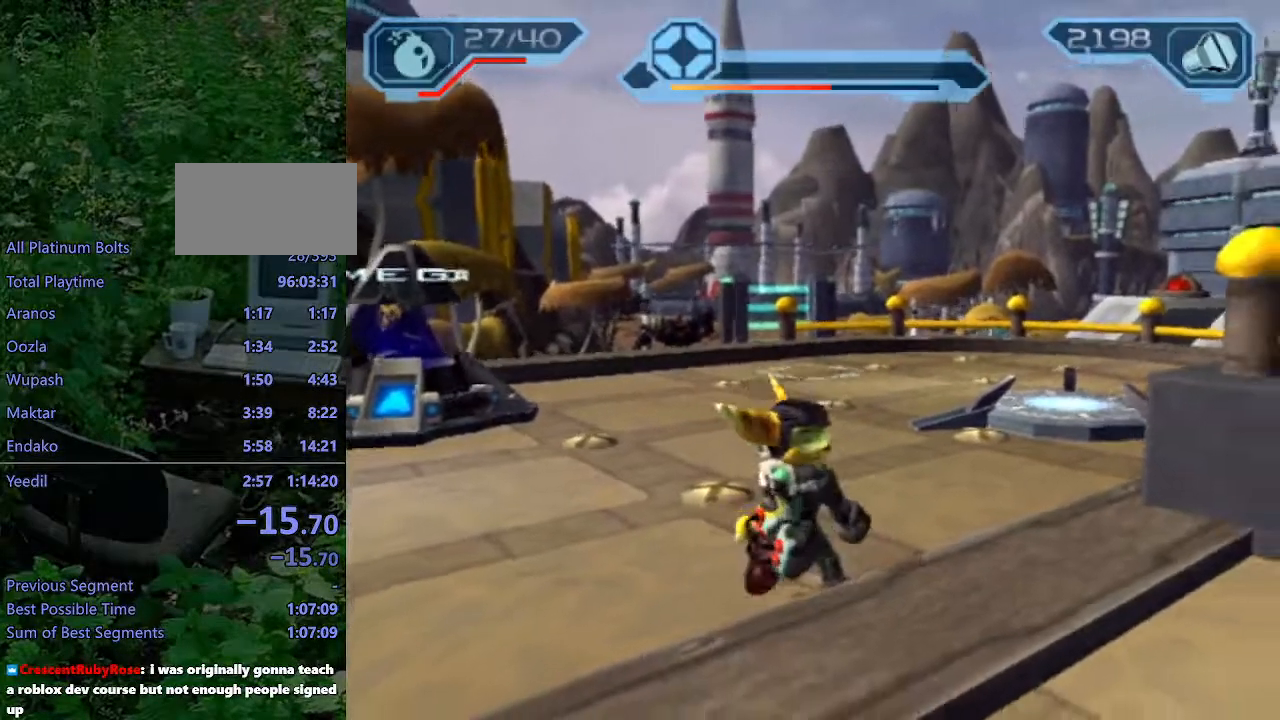
{"dt_ms": 500, "buttons": ["R2"], "left_stick": "up-right", "right_stick": "center", "events": [[167, "R2", "down"], [217, "right_stick", "left"], [283, "right_stick", "center"], [333, "left_stick", "up-right"]]}
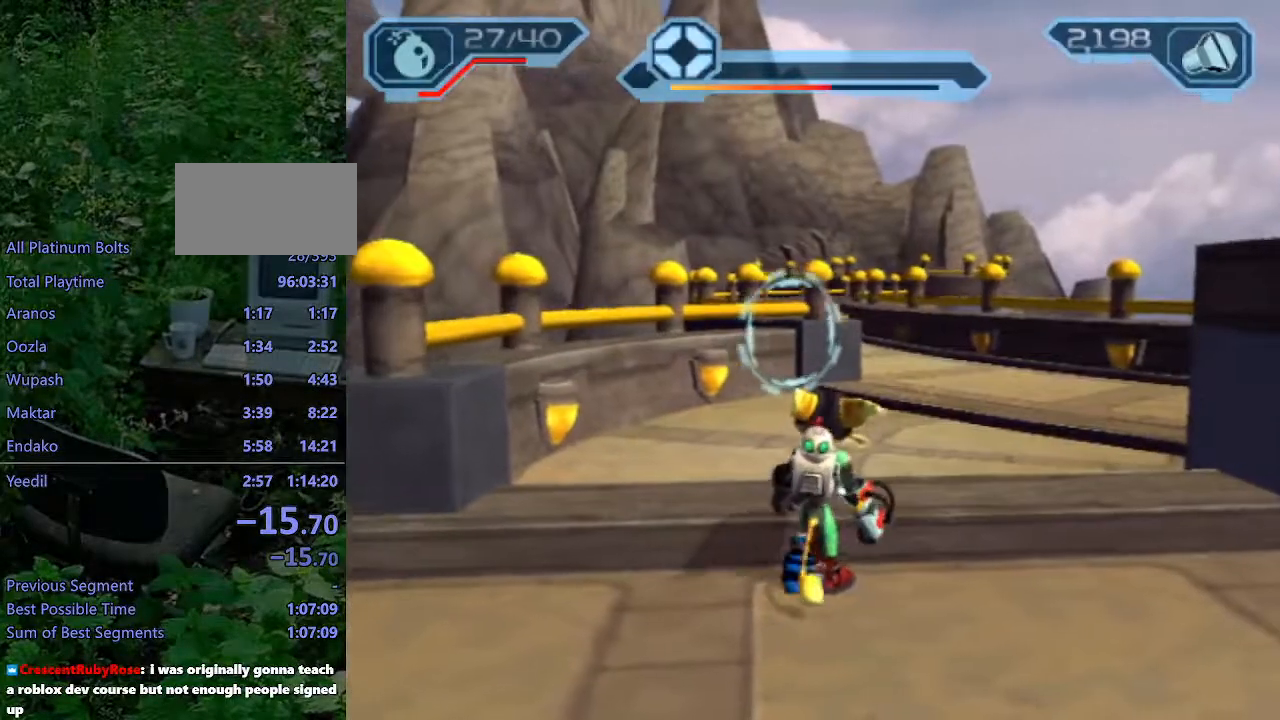
{"dt_ms": 500, "buttons": [], "left_stick": "up", "right_stick": "center", "events": [[200, "R1", "down"], [283, "left_stick", "up"], [300, "R1", "up"], [350, "R1", "down"], [450, "R1", "up"], [500, "R2", "up"]]}
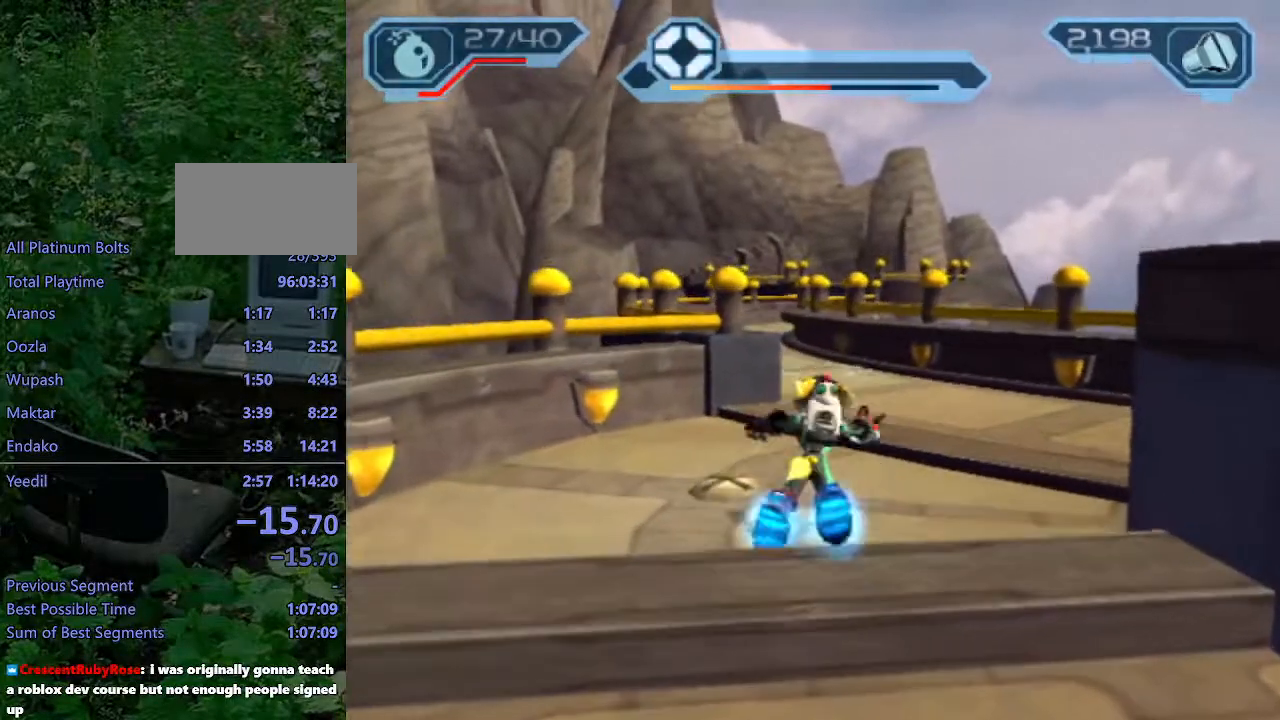
{"dt_ms": 500, "buttons": [], "left_stick": "center", "right_stick": "center", "events": [[33, "left_stick", "up-right"], [367, "left_stick", "center"]]}
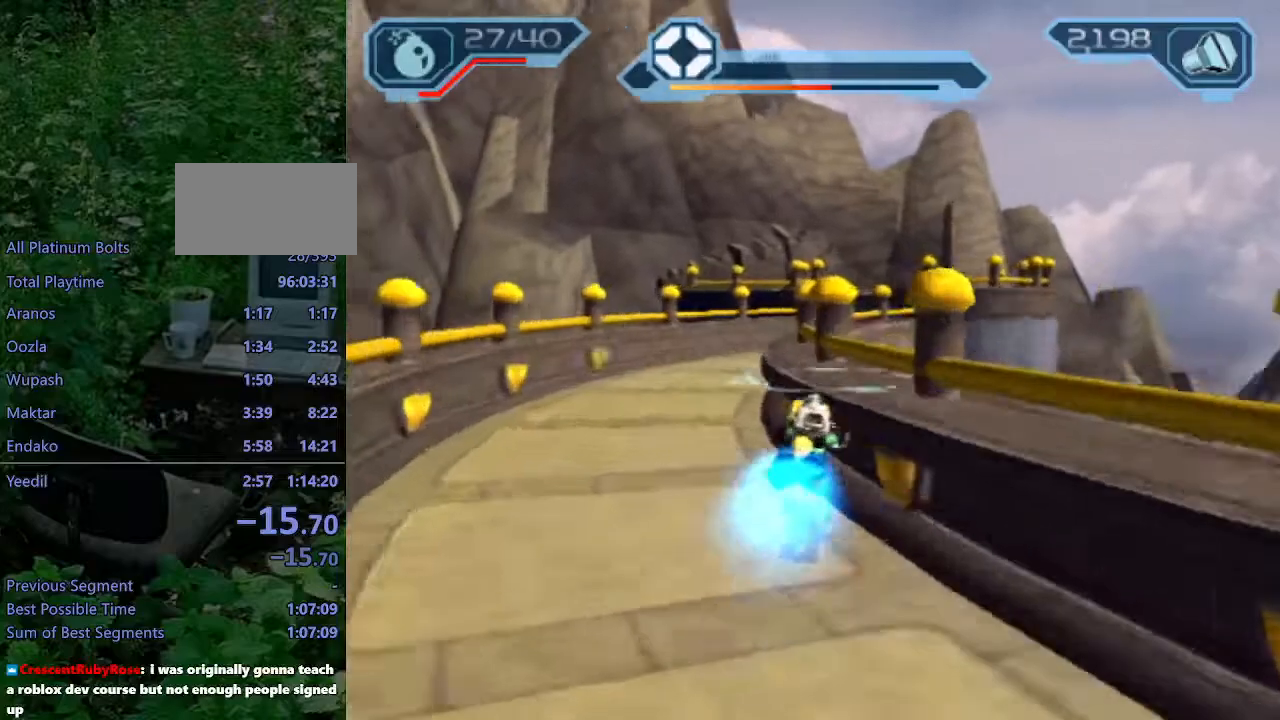
{"dt_ms": 500, "buttons": ["CROSS", "R1"], "left_stick": "right", "right_stick": "center", "events": [[100, "L1", "down"], [117, "CIRCLE", "down"], [217, "L1", "up"], [267, "CIRCLE", "up"], [433, "CROSS", "down"], [450, "left_stick", "right"], [467, "R1", "down"]]}
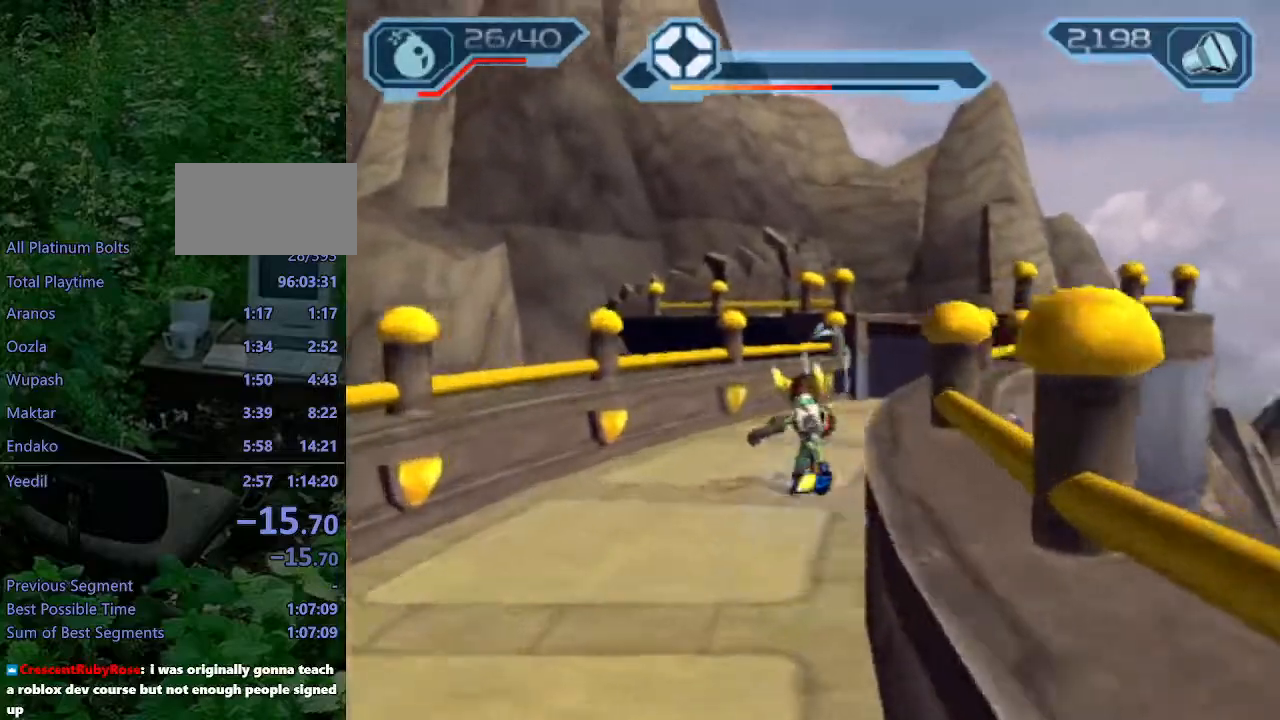
{"dt_ms": 500, "buttons": [], "left_stick": "center", "right_stick": "right", "events": [[150, "R1", "up"], [150, "left_stick", "center"], [167, "CROSS", "up"], [383, "right_stick", "right"]]}
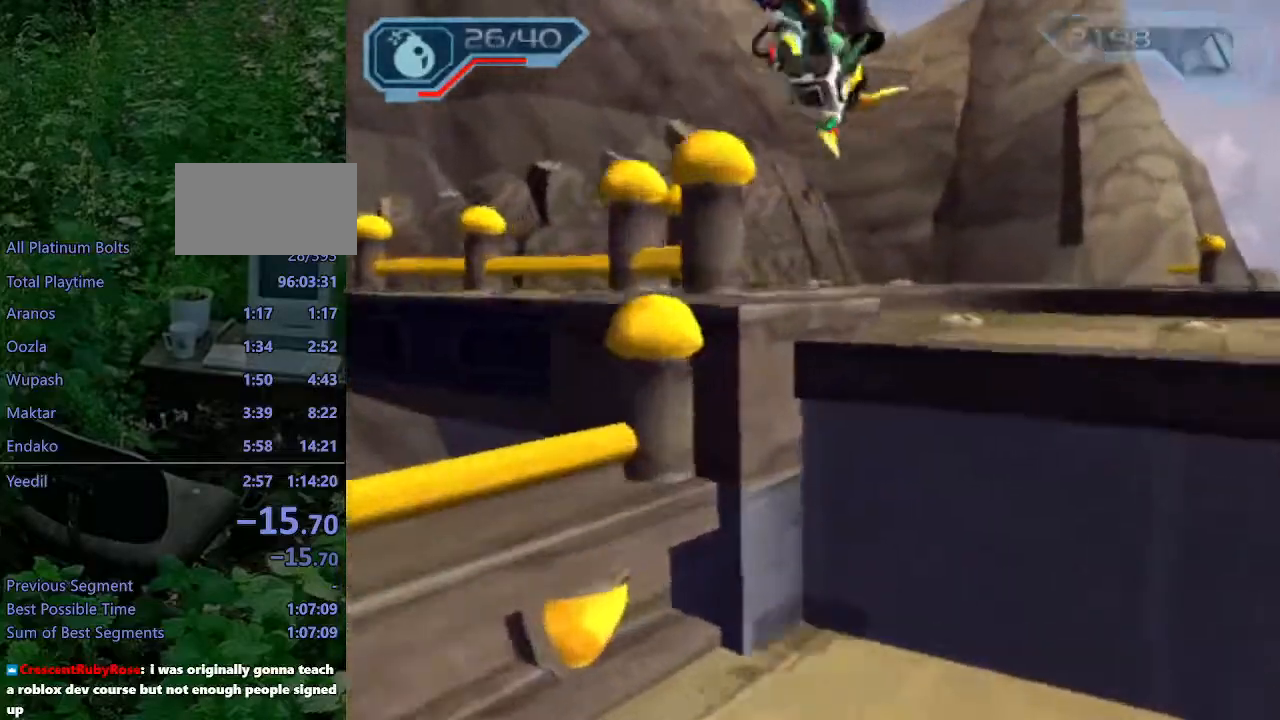
{"dt_ms": 500, "buttons": ["R2"], "left_stick": "down-left", "right_stick": "center", "events": [[250, "R2", "down"], [417, "left_stick", "down-left"], [450, "right_stick", "center"]]}
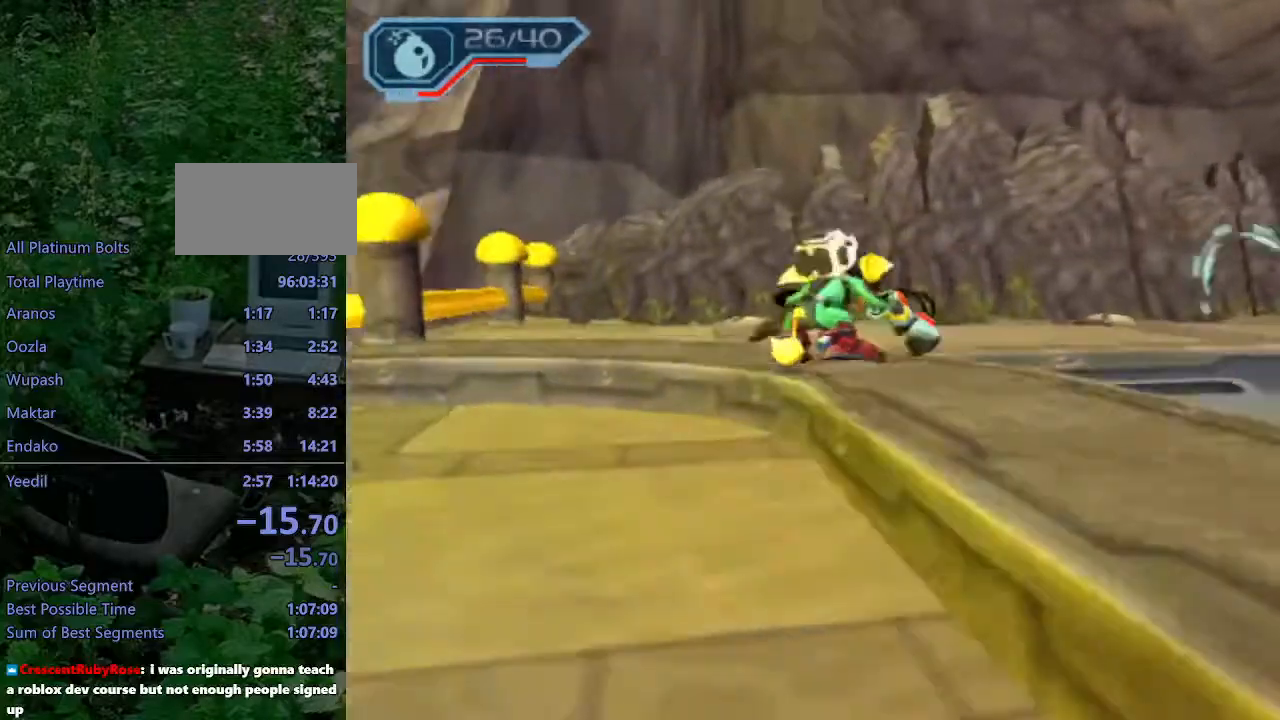
{"dt_ms": 1000, "buttons": [], "left_stick": "center", "right_stick": "center"}
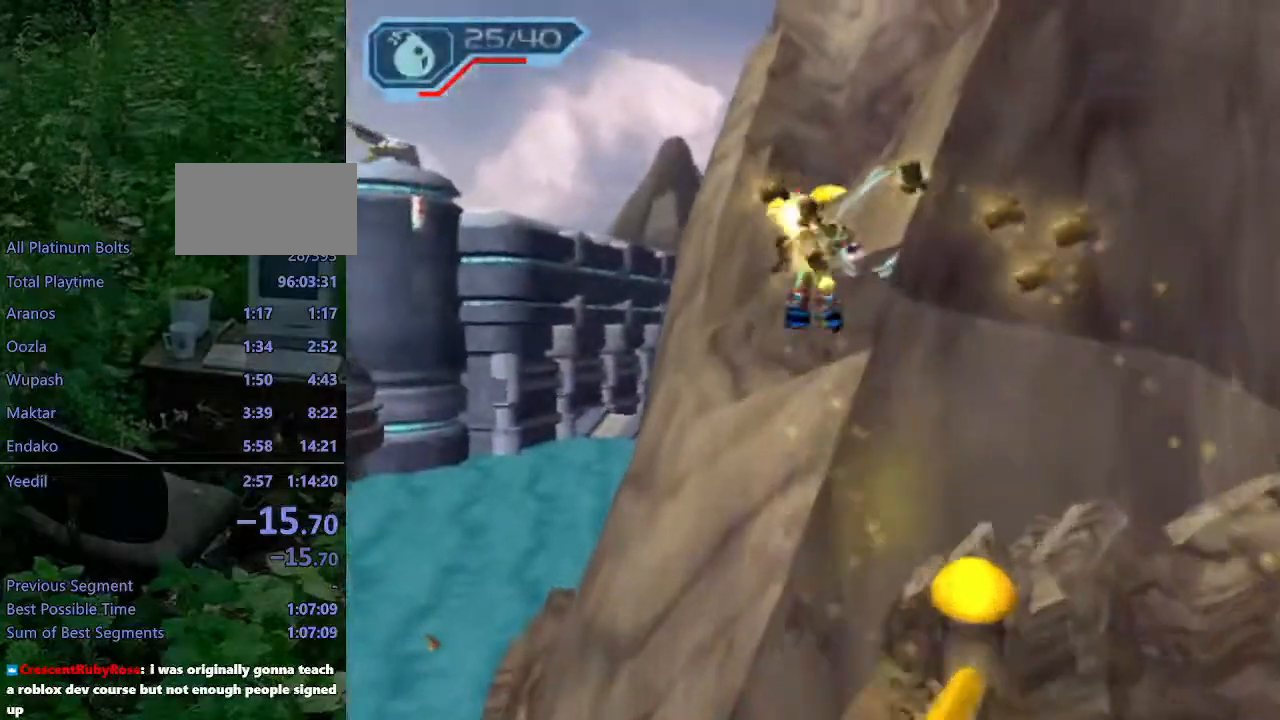
{"dt_ms": 500, "buttons": ["R2"], "left_stick": "up", "right_stick": "left", "events": [[83, "left_stick", "right"], [83, "right_stick", "left"], [217, "right_stick", "center"], [267, "left_stick", "center"], [300, "R2", "down"], [400, "left_stick", "up"], [417, "right_stick", "left"]]}
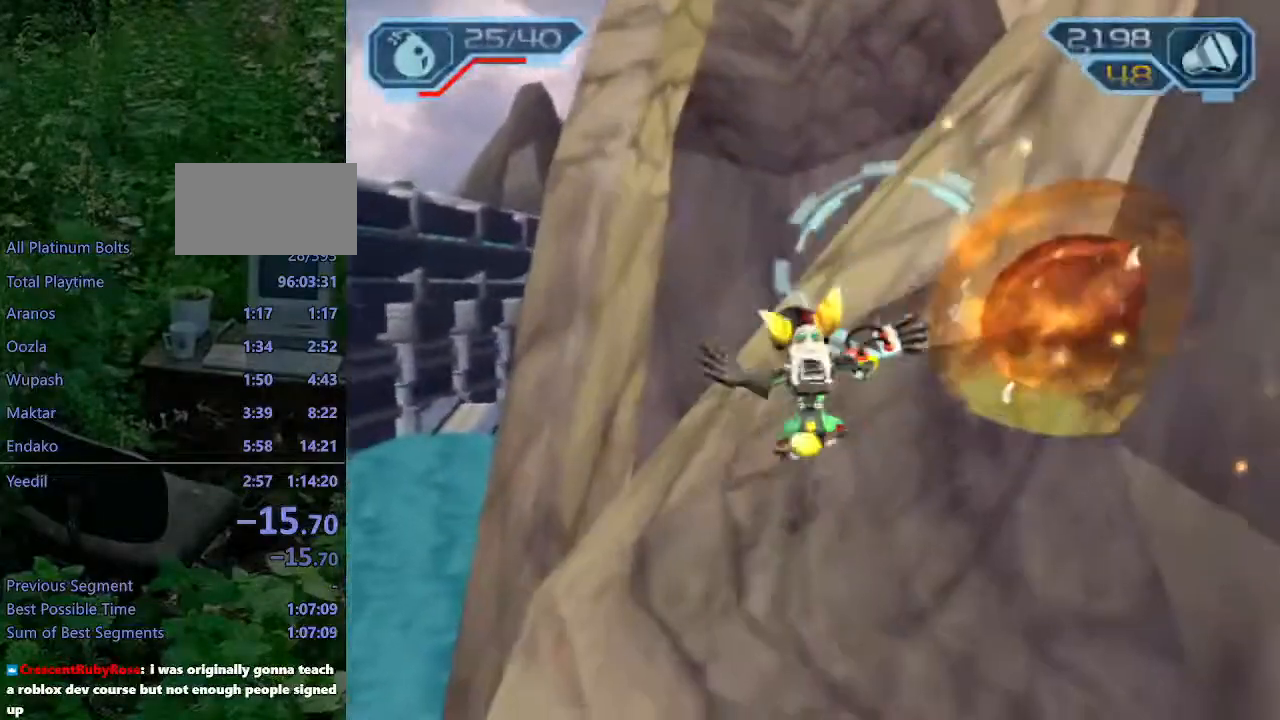
{"dt_ms": 500, "buttons": ["R2"], "left_stick": "up-right", "right_stick": "center", "events": [[67, "right_stick", "center"], [250, "left_stick", "up-right"]]}
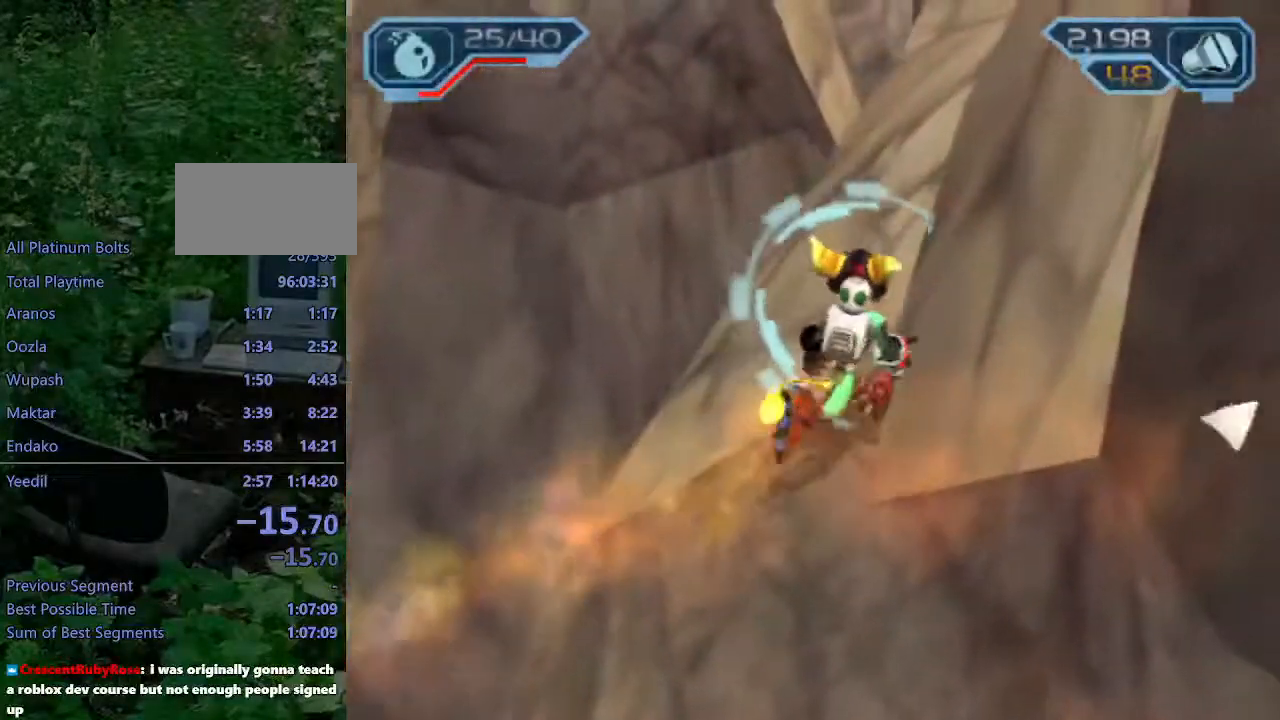
{"dt_ms": 500, "buttons": ["R2"], "left_stick": "up-right", "right_stick": "center", "events": [[100, "left_stick", "center"], [233, "R1", "down"], [333, "CROSS", "down"], [400, "CROSS", "up"], [400, "R1", "up"], [450, "left_stick", "up-right"]]}
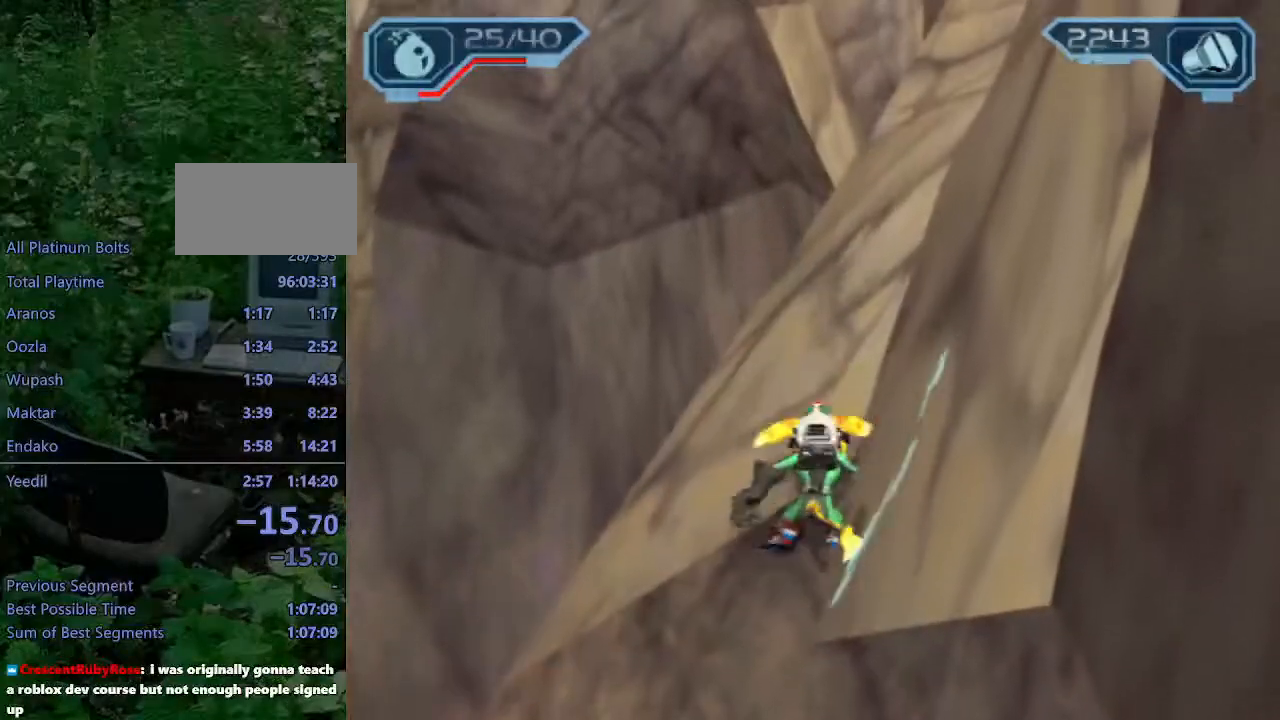
{"dt_ms": 500, "buttons": ["R2"], "left_stick": "up-right", "right_stick": "center", "events": [[50, "right_stick", "left"], [133, "right_stick", "center"]]}
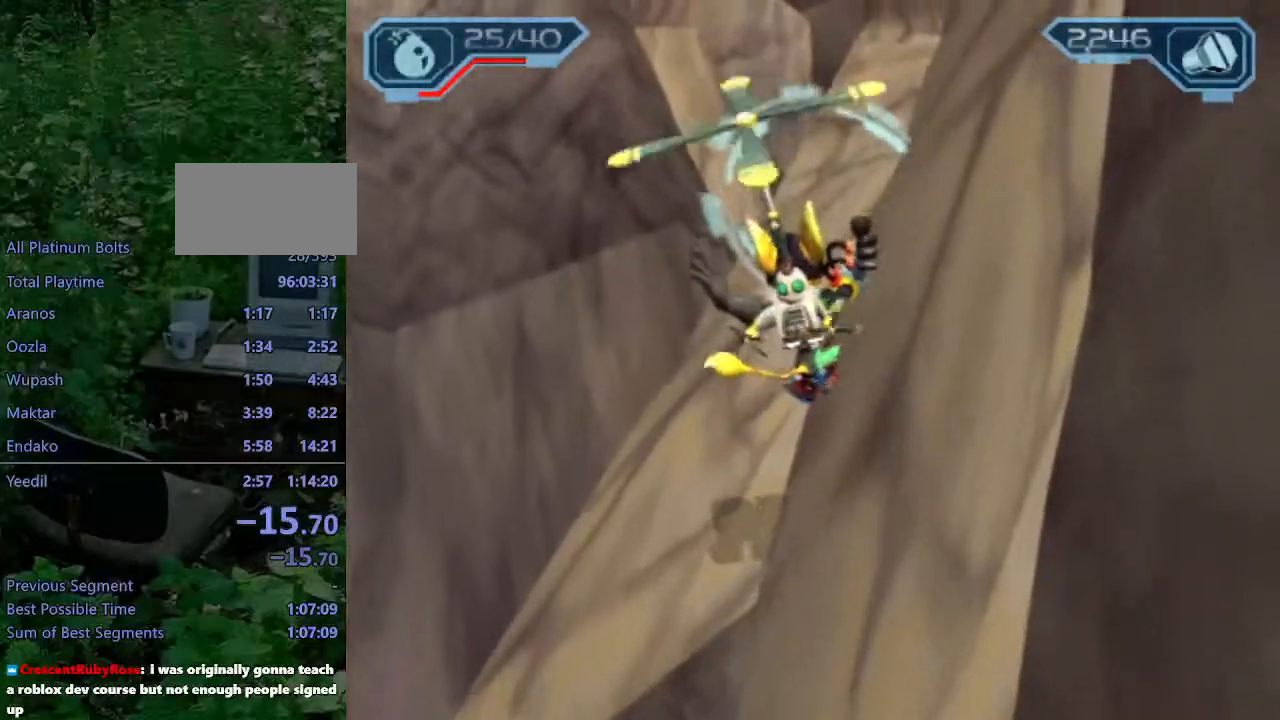
{"dt_ms": 500, "buttons": ["R1", "R2"], "left_stick": "up-right", "right_stick": "center", "events": [[317, "R1", "down"], [400, "R1", "up"], [467, "R1", "down"]]}
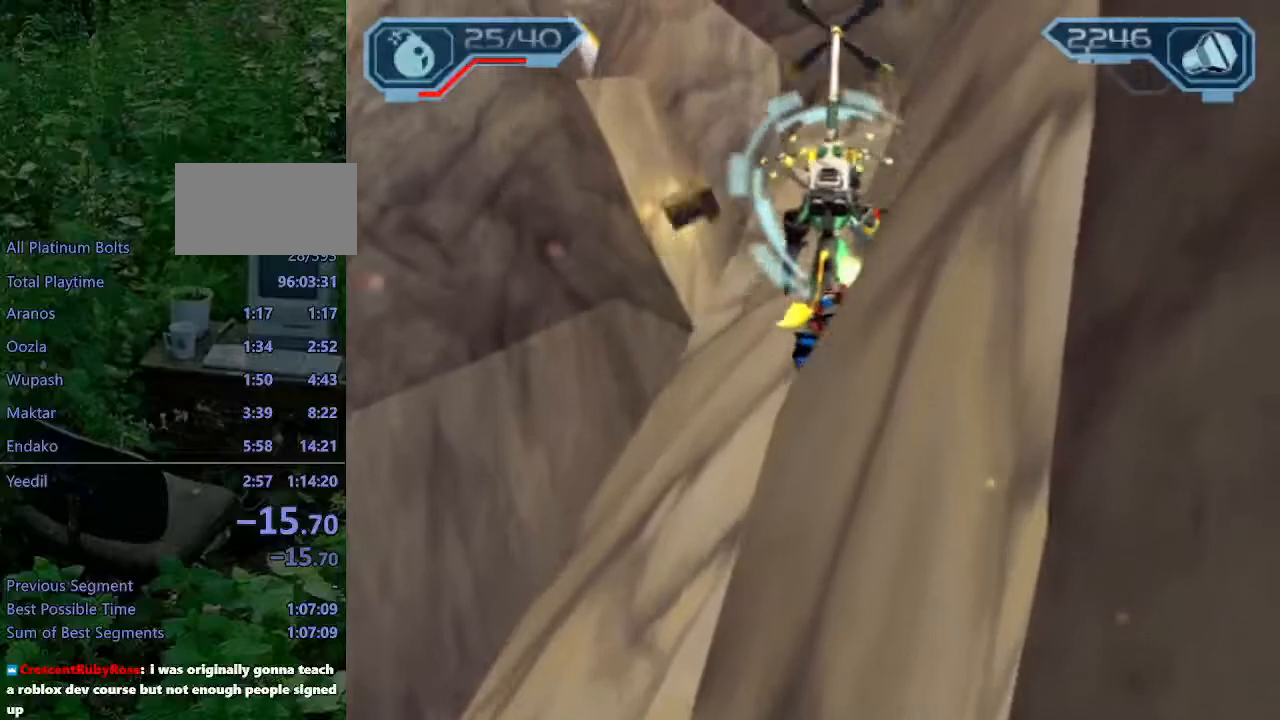
{"dt_ms": 500, "buttons": ["R1", "R2"], "left_stick": "up", "right_stick": "center", "events": [[67, "R1", "up"], [117, "left_stick", "up"], [150, "R1", "down"], [233, "R1", "up"], [300, "R1", "down"], [433, "R1", "up"], [467, "R1", "down"]]}
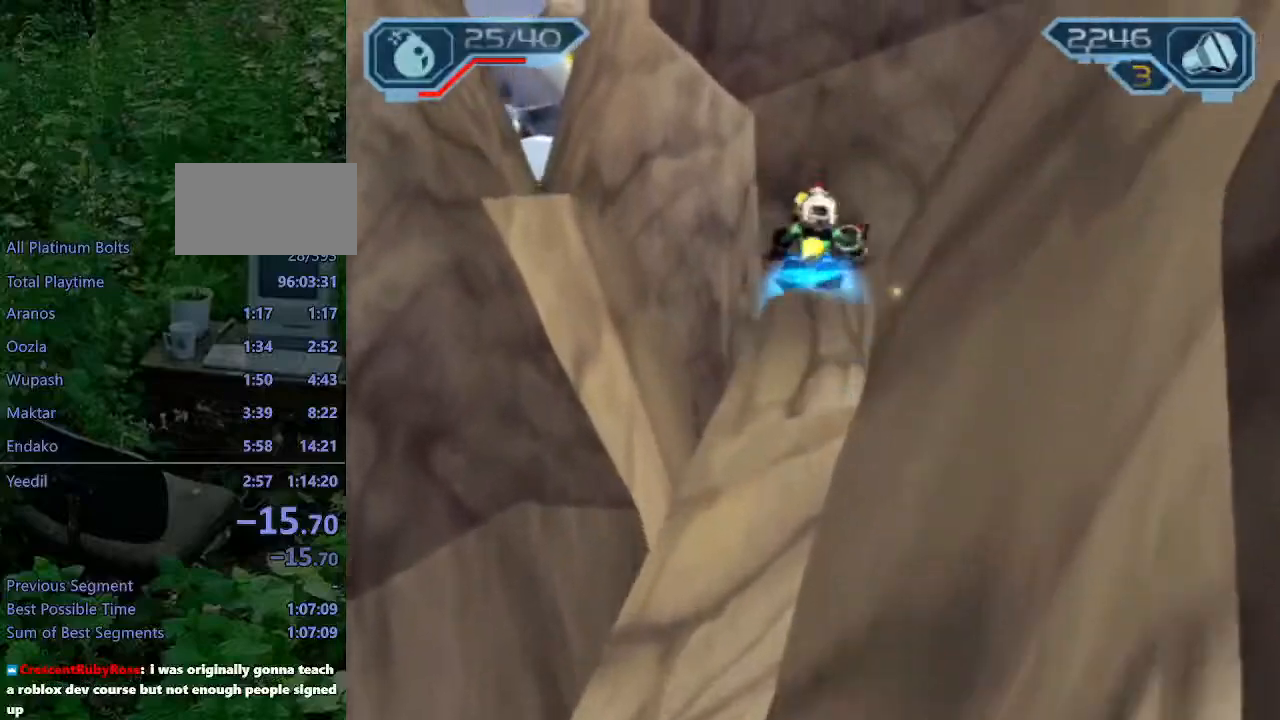
{"dt_ms": 500, "buttons": [], "left_stick": "up", "right_stick": "center", "events": [[67, "R1", "up"], [83, "R1", "down"], [167, "left_stick", "center"], [417, "R1", "up"], [417, "R2", "up"], [467, "left_stick", "up"]]}
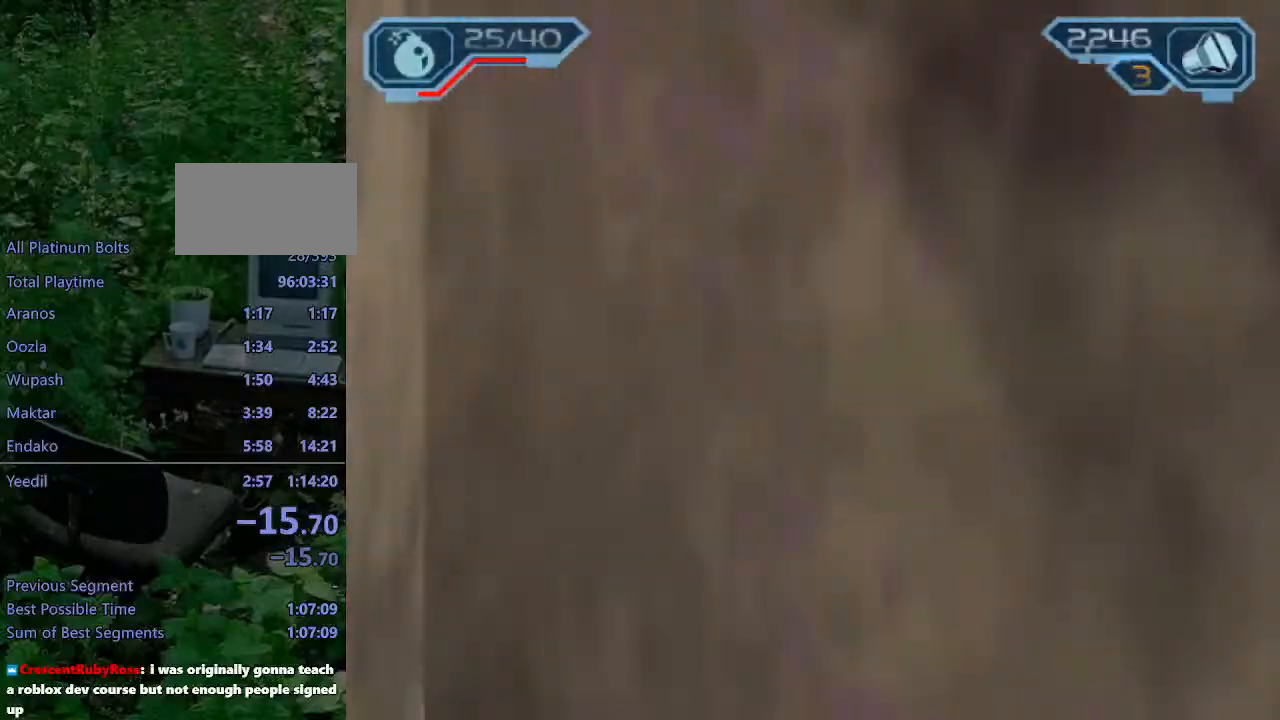
{"dt_ms": 500, "buttons": ["SQUARE", "L1"], "left_stick": "up", "right_stick": "center", "events": [[17, "SQUARE", "down"], [33, "L1", "down"], [100, "SQUARE", "up"], [183, "SQUARE", "down"], [233, "SQUARE", "up"], [317, "SQUARE", "down"], [383, "SQUARE", "up"], [417, "SQUARE", "down"]]}
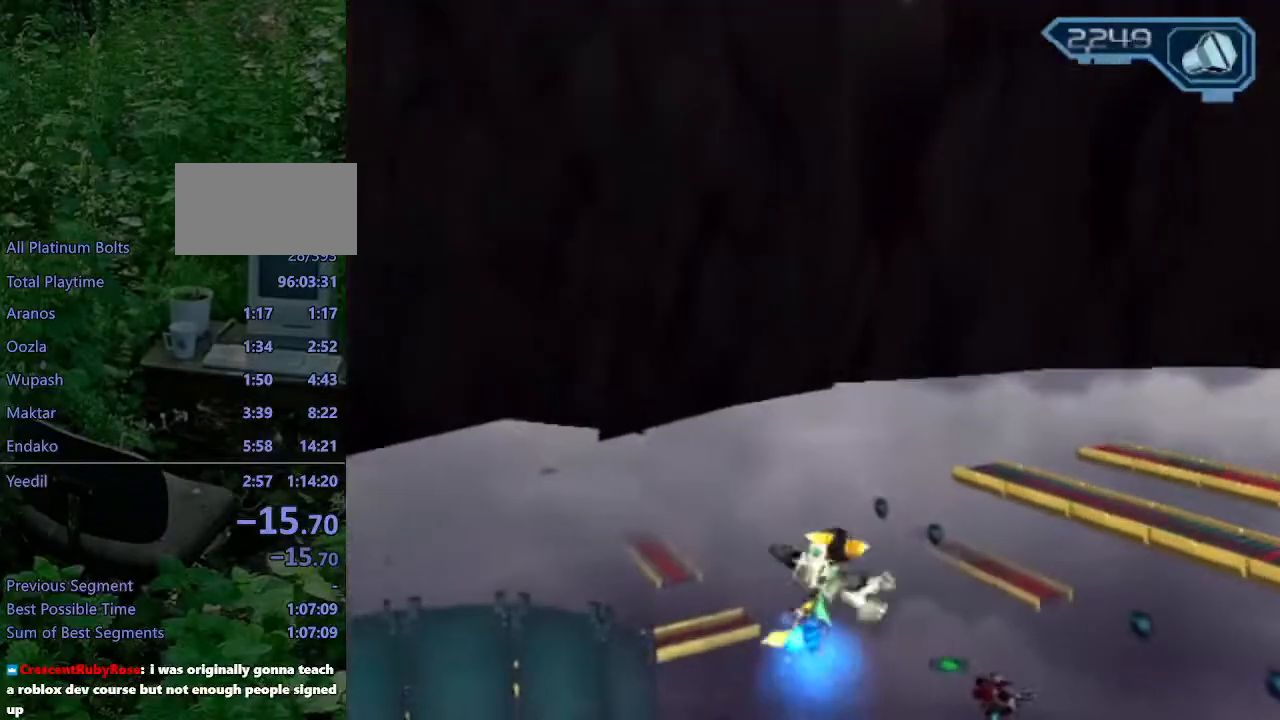
{"dt_ms": 500, "buttons": [], "left_stick": "center", "right_stick": "center", "events": [[17, "SQUARE", "up"], [167, "CROSS", "down"], [200, "R1", "down"], [333, "R1", "up"], [350, "CROSS", "up"], [383, "L1", "up"], [417, "left_stick", "center"]]}
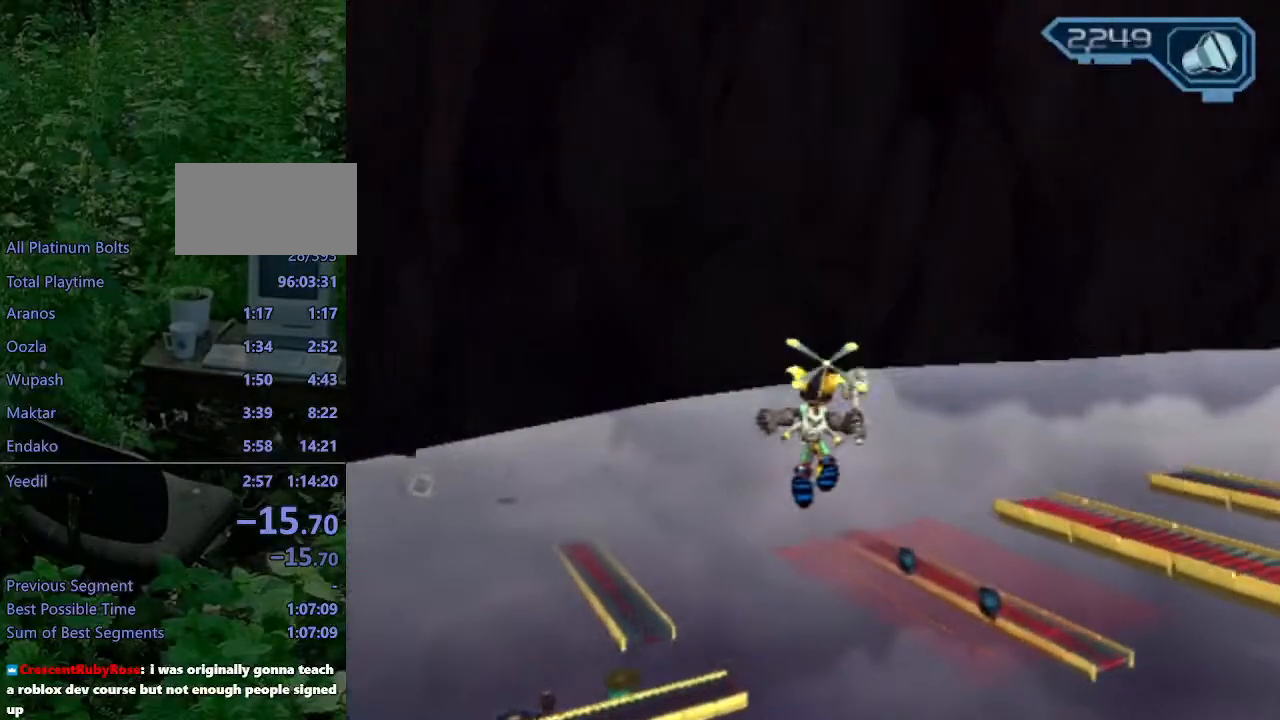
{"dt_ms": 500, "buttons": [], "left_stick": "center", "right_stick": "up-right", "events": [[33, "right_stick", "up-right"]]}
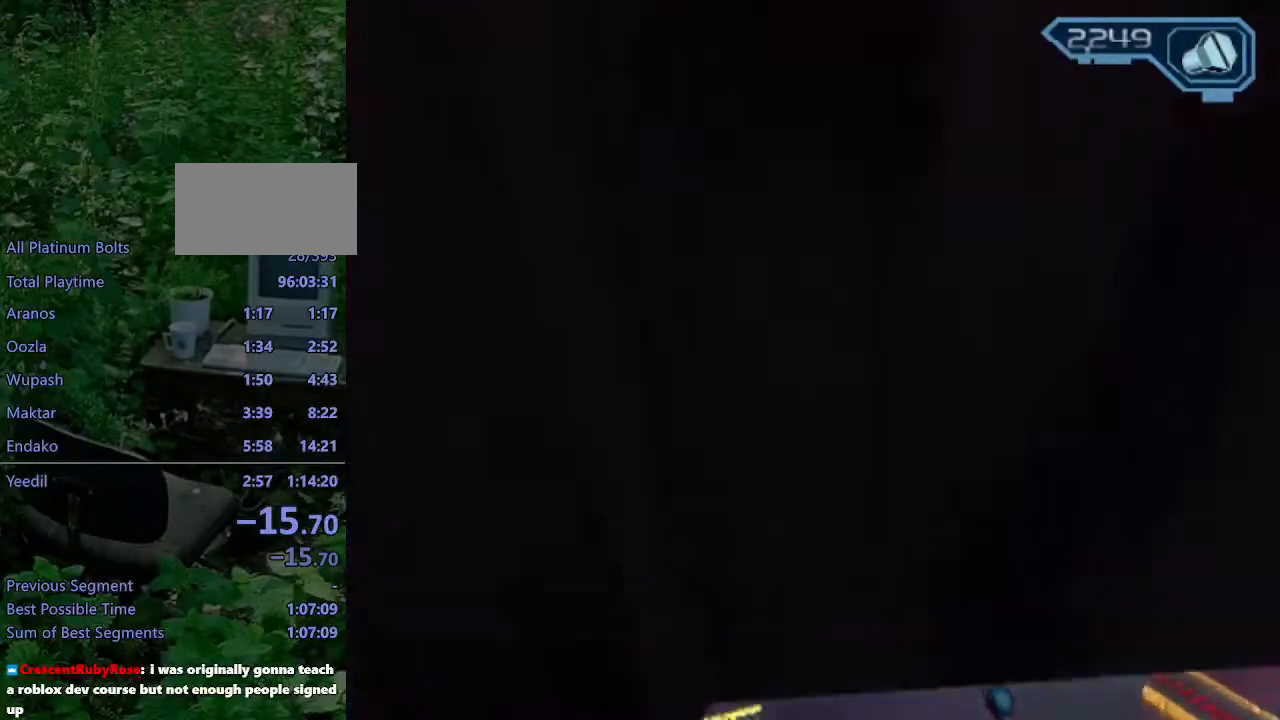
{"dt_ms": 500, "buttons": [], "left_stick": "center", "right_stick": "up-right", "events": []}
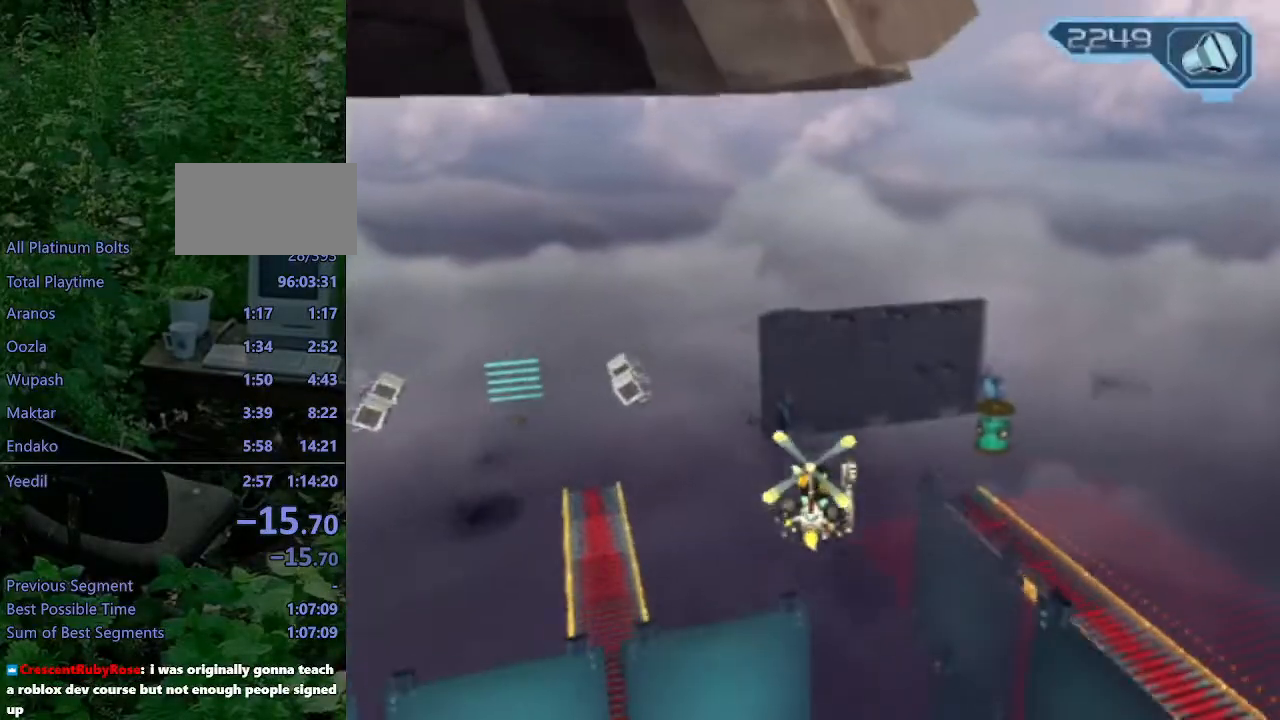
{"dt_ms": 500, "buttons": [], "left_stick": "up-left", "right_stick": "up-right", "events": [[450, "left_stick", "up-left"]]}
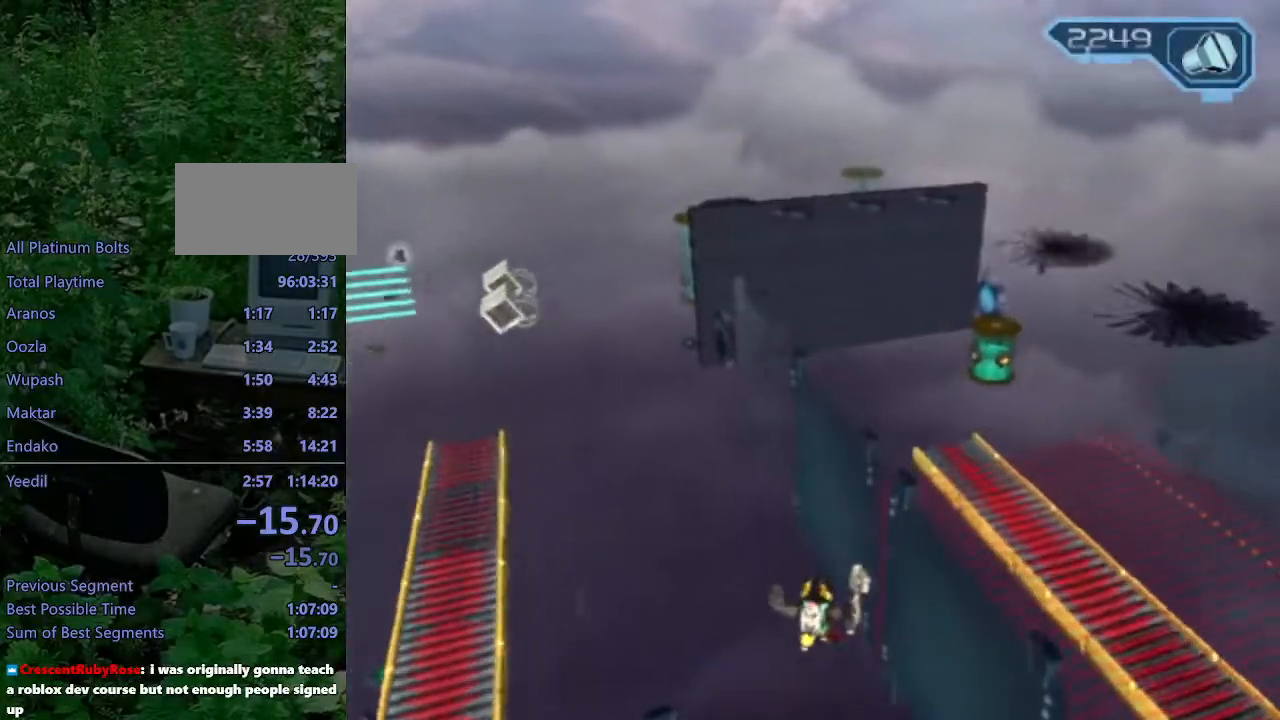
{"dt_ms": 500, "buttons": [], "left_stick": "up-left", "right_stick": "center", "events": [[67, "CROSS", "down"], [183, "CROSS", "up"], [250, "right_stick", "center"], [383, "CIRCLE", "down"], [433, "CIRCLE", "up"]]}
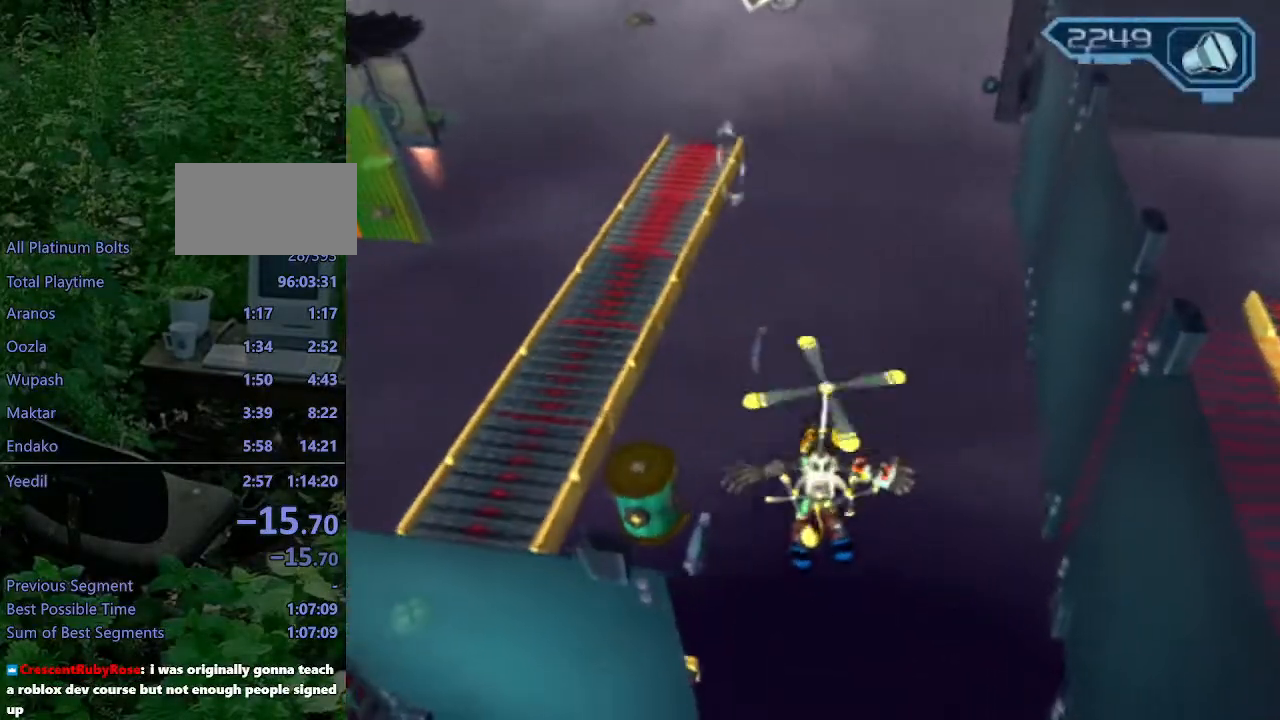
{"dt_ms": 500, "buttons": [], "left_stick": "up", "right_stick": "center", "events": [[83, "left_stick", "up"], [117, "right_stick", "left"], [250, "right_stick", "center"]]}
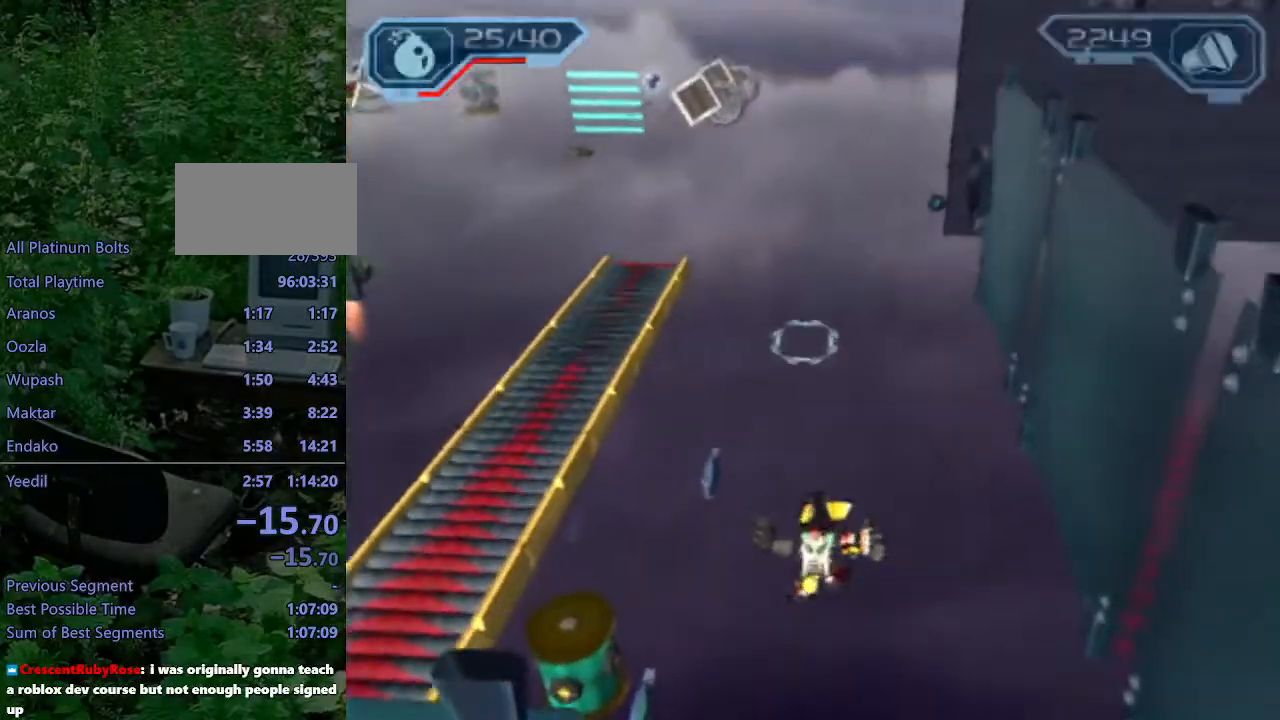
{"dt_ms": 500, "buttons": ["CROSS"], "left_stick": "up-left", "right_stick": "center", "events": [[233, "CROSS", "down"], [333, "left_stick", "up-left"]]}
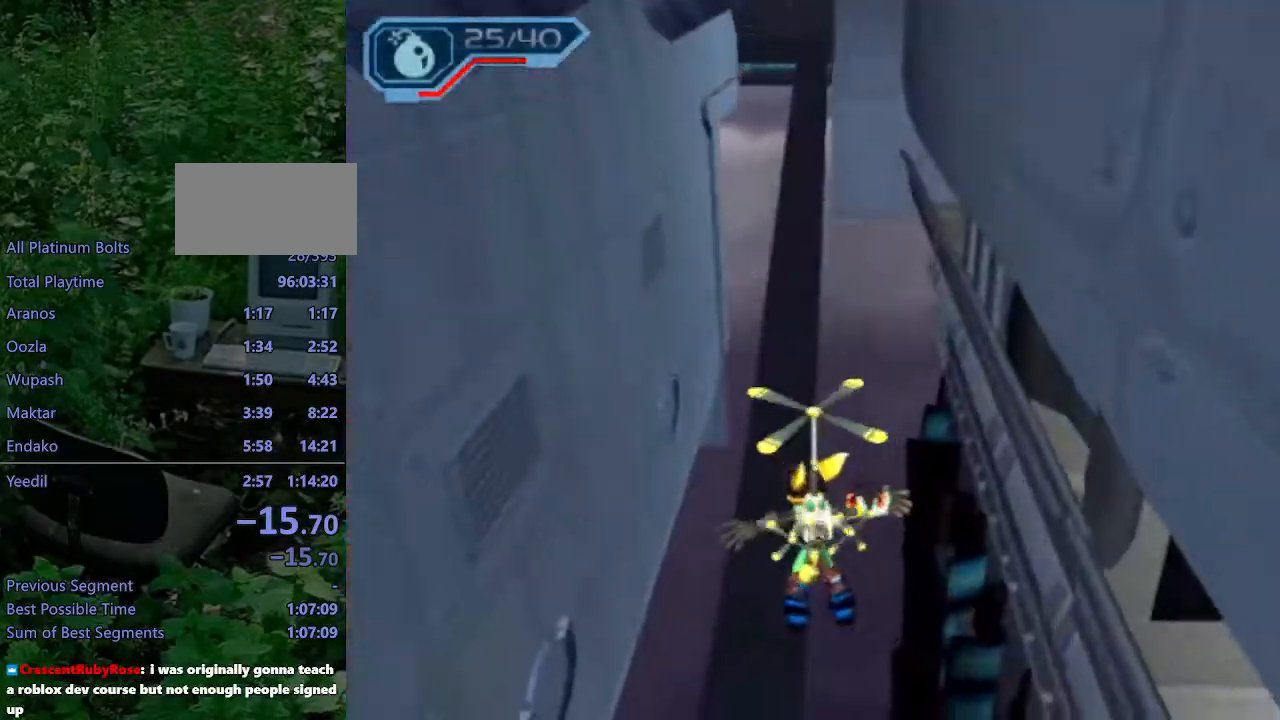
{"dt_ms": 500, "buttons": [], "left_stick": "up-left", "right_stick": "center", "events": [[150, "CROSS", "up"], [383, "right_stick", "left"], [483, "right_stick", "center"]]}
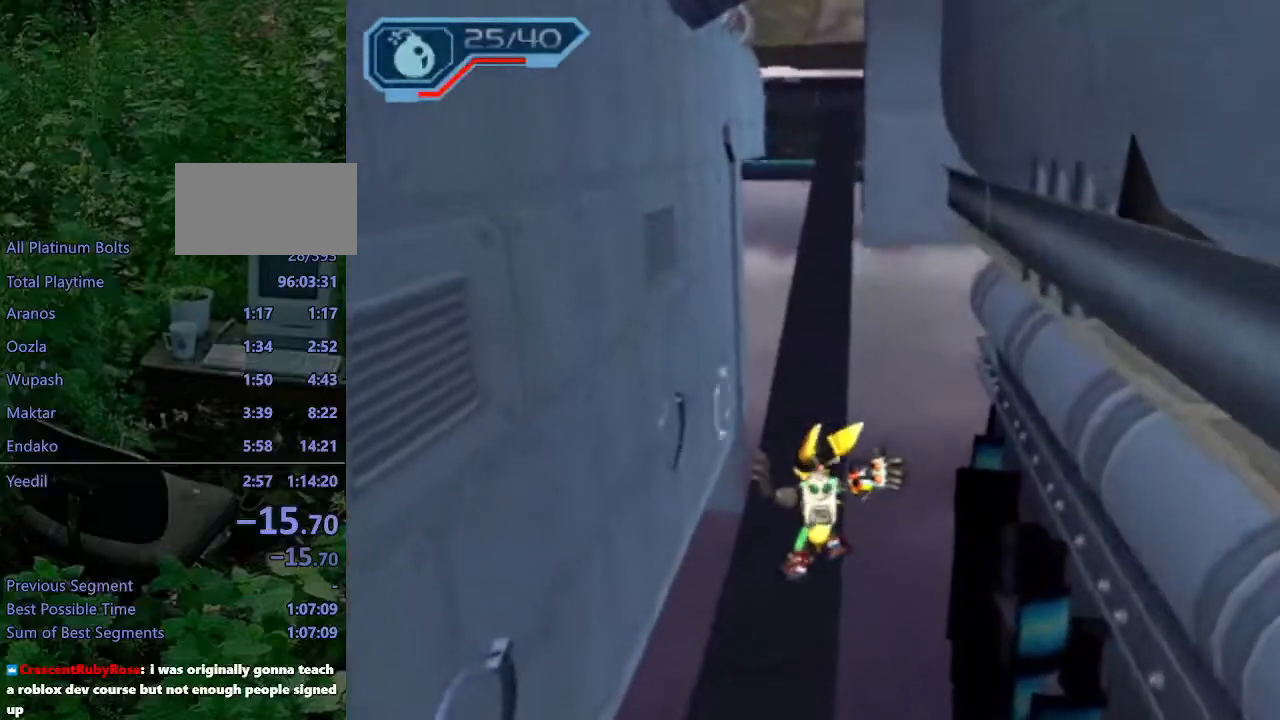
{"dt_ms": 500, "buttons": ["CROSS"], "left_stick": "up-left", "right_stick": "center", "events": [[333, "CROSS", "down"]]}
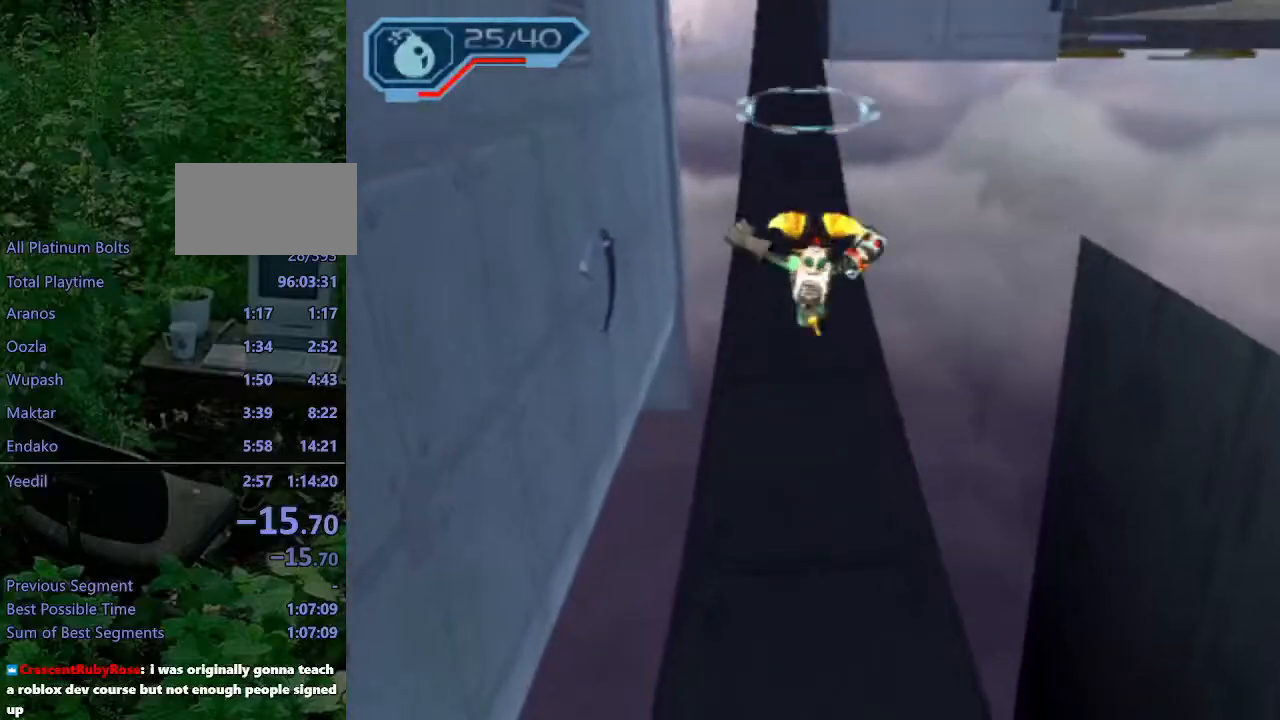
{"dt_ms": 500, "buttons": ["R1"], "left_stick": "up-left", "right_stick": "center", "events": [[17, "CROSS", "up"], [150, "right_stick", "right"], [233, "right_stick", "center"], [500, "R1", "down"]]}
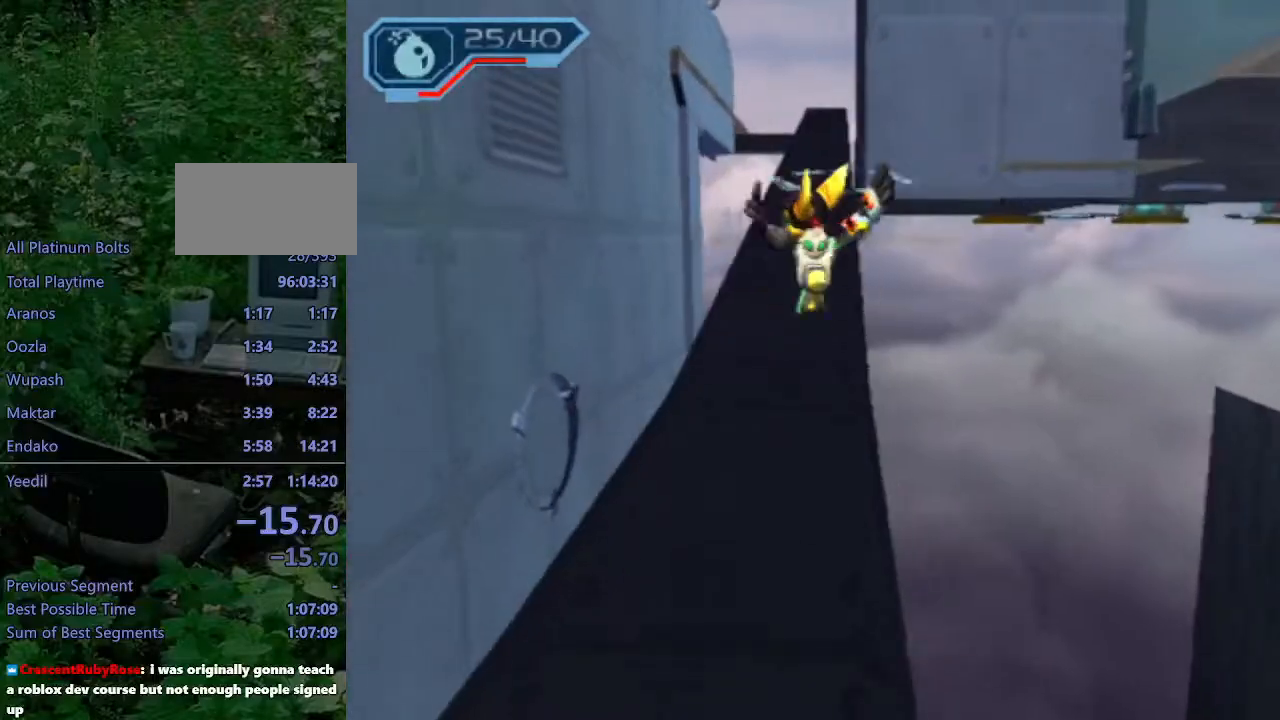
{"dt_ms": 500, "buttons": [], "left_stick": "up-left", "right_stick": "center", "events": [[50, "R1", "up"], [100, "R1", "down"], [200, "R1", "up"]]}
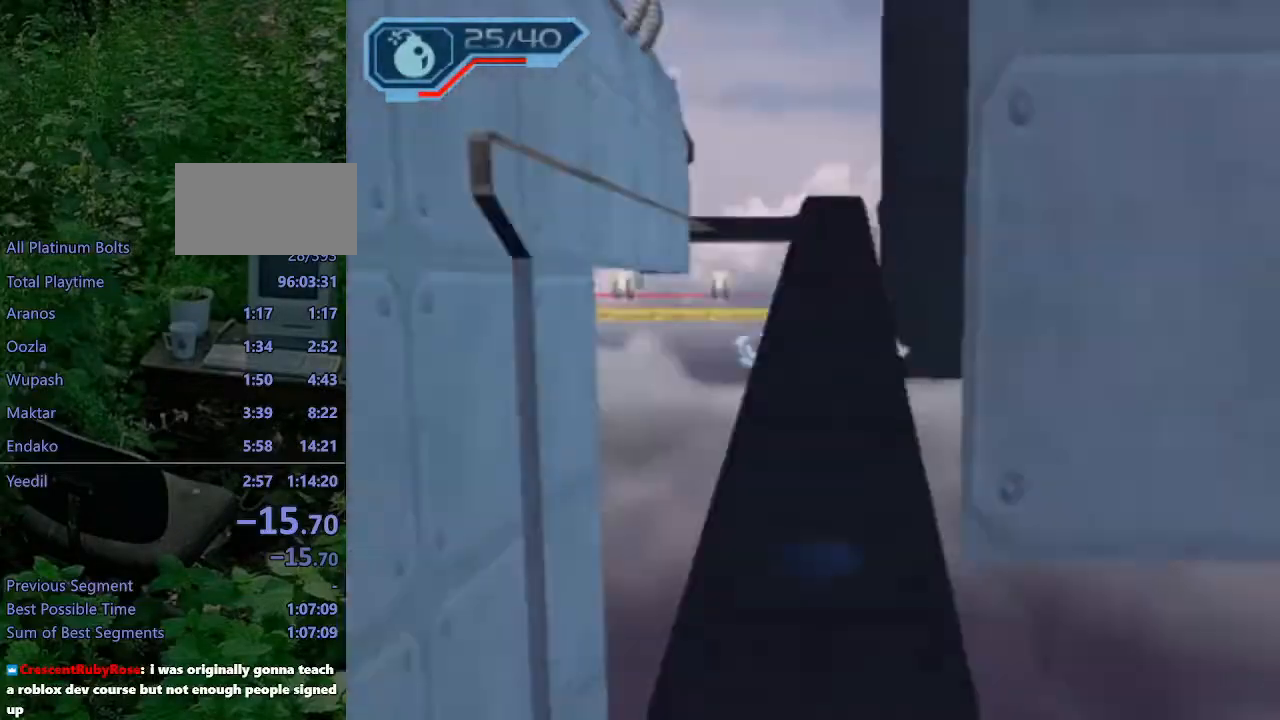
{"dt_ms": 500, "buttons": ["CROSS", "R1"], "left_stick": "center", "right_stick": "center", "events": [[133, "CIRCLE", "down"], [133, "L1", "down"], [250, "CIRCLE", "up"], [267, "L1", "up"], [300, "left_stick", "center"], [317, "R1", "down"], [367, "CROSS", "down"], [433, "CROSS", "up"], [500, "CROSS", "down"]]}
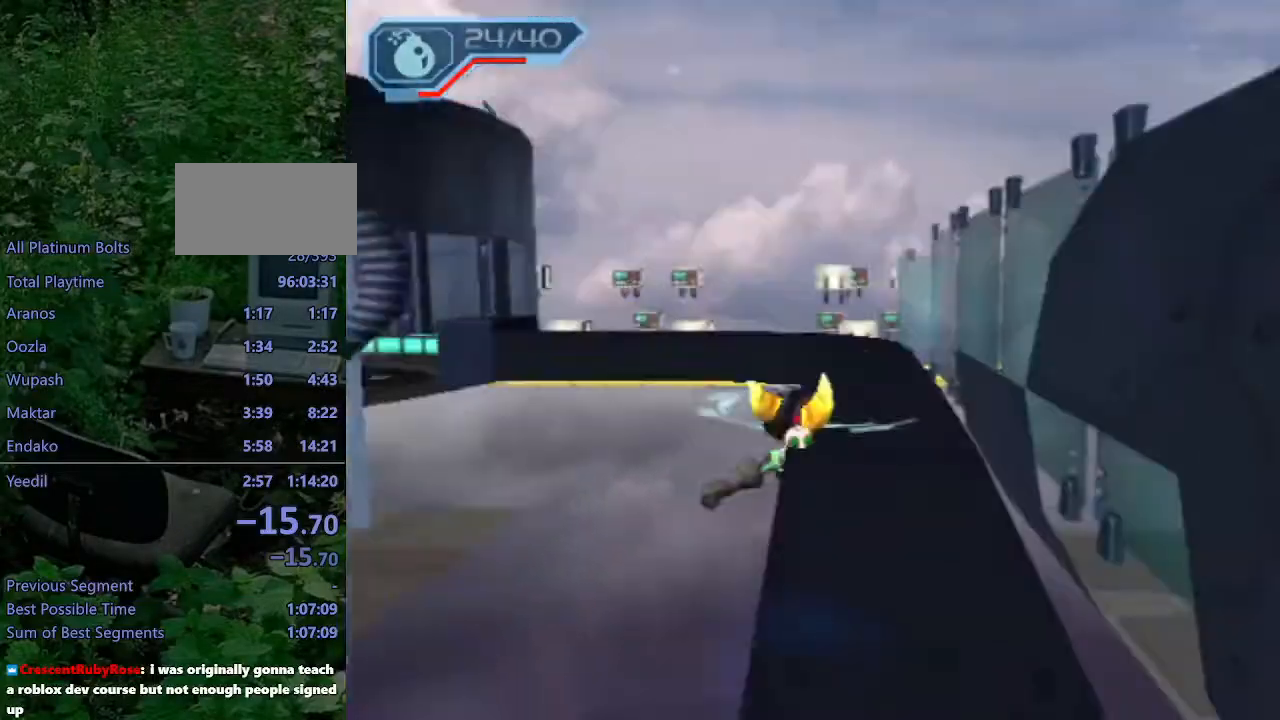
{"dt_ms": 500, "buttons": [], "left_stick": "up-left", "right_stick": "right", "events": [[67, "CROSS", "up"], [67, "R1", "up"], [133, "left_stick", "up-left"], [283, "right_stick", "right"]]}